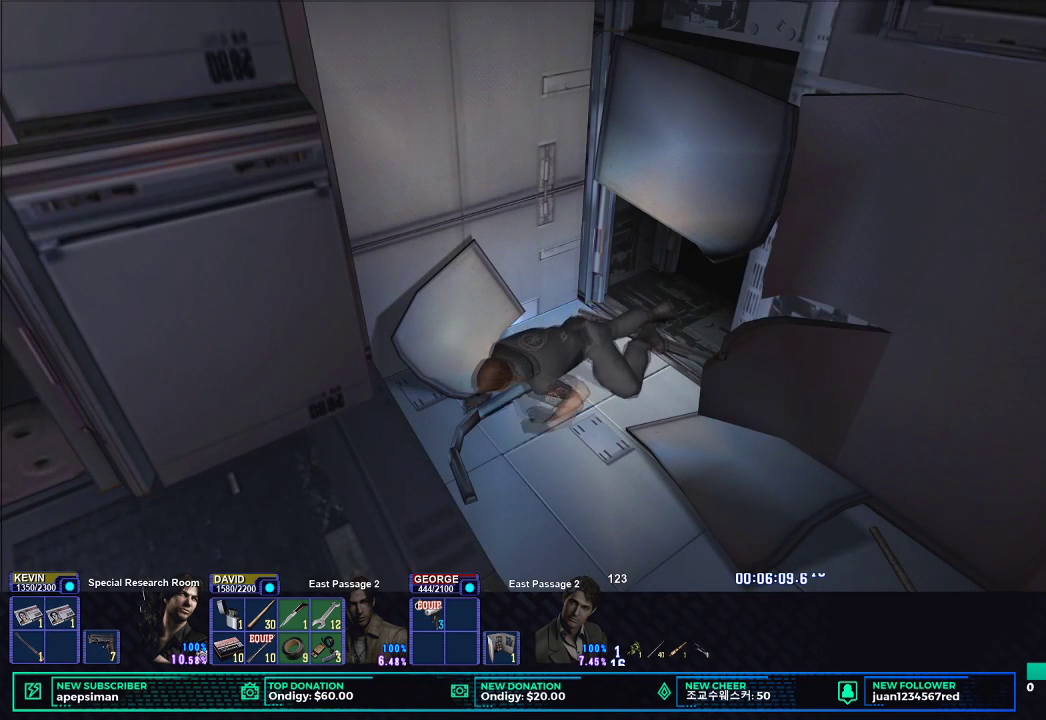
Gameplay with a controller (Xbox layout); each line is a JSON object with the inputs held at the frame after it. "events" lists button and stick changes between this image and that frame as [ms after this image, input, new state], when the widget could be followed in between.
{"buttons": ["X"], "left_stick": "center", "right_stick": "center", "events": [[300, "X", "down"]]}
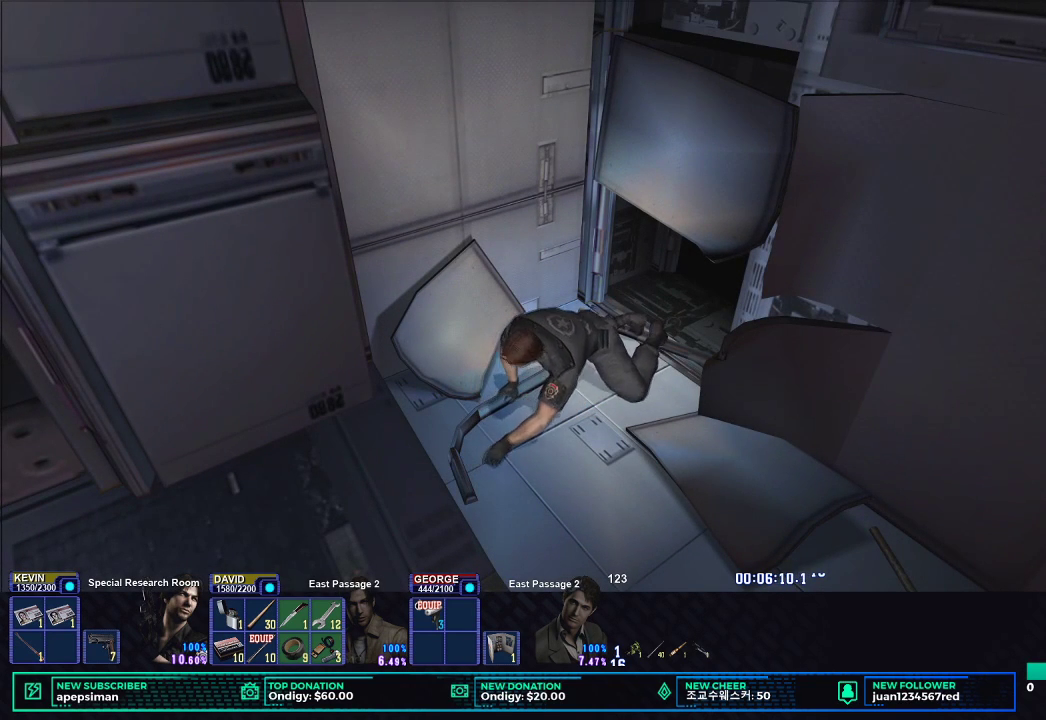
{"buttons": ["X"], "left_stick": "down-right", "right_stick": "center", "events": [[117, "left_stick", "down-right"]]}
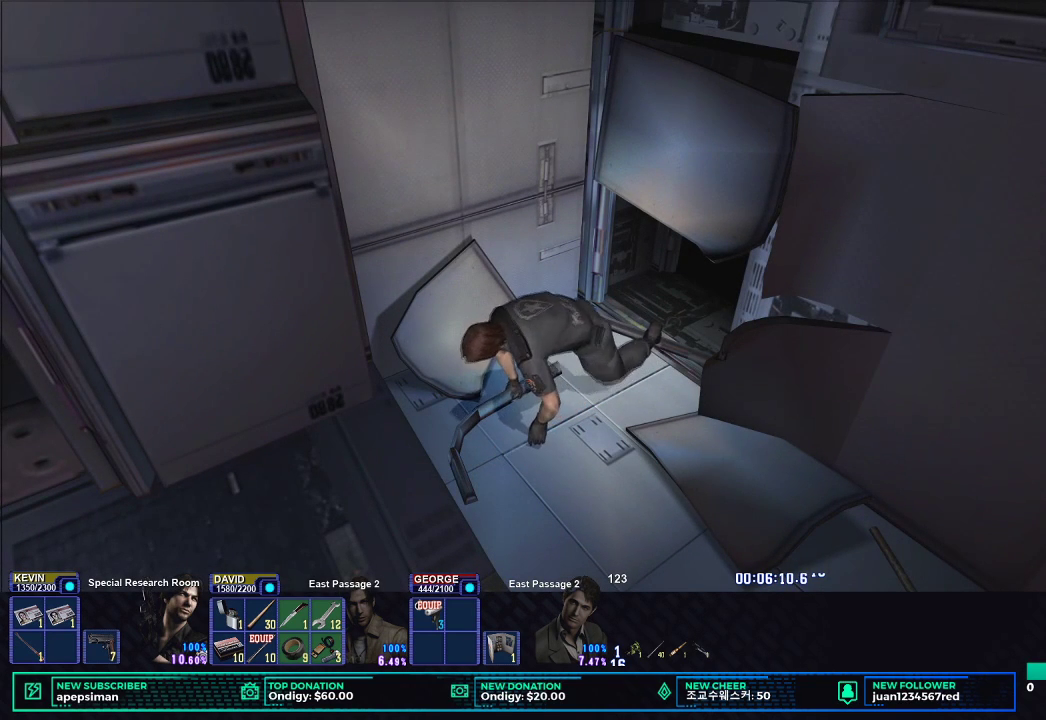
{"buttons": ["X"], "left_stick": "down-right", "right_stick": "center", "events": []}
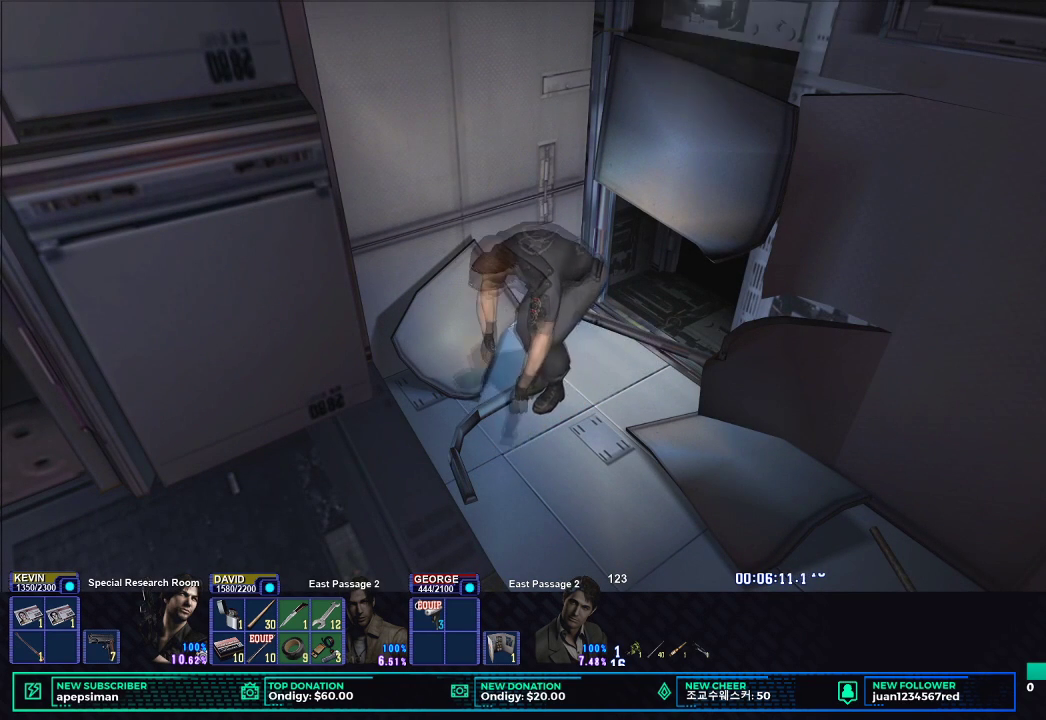
{"buttons": ["X"], "left_stick": "down-right", "right_stick": "center", "events": []}
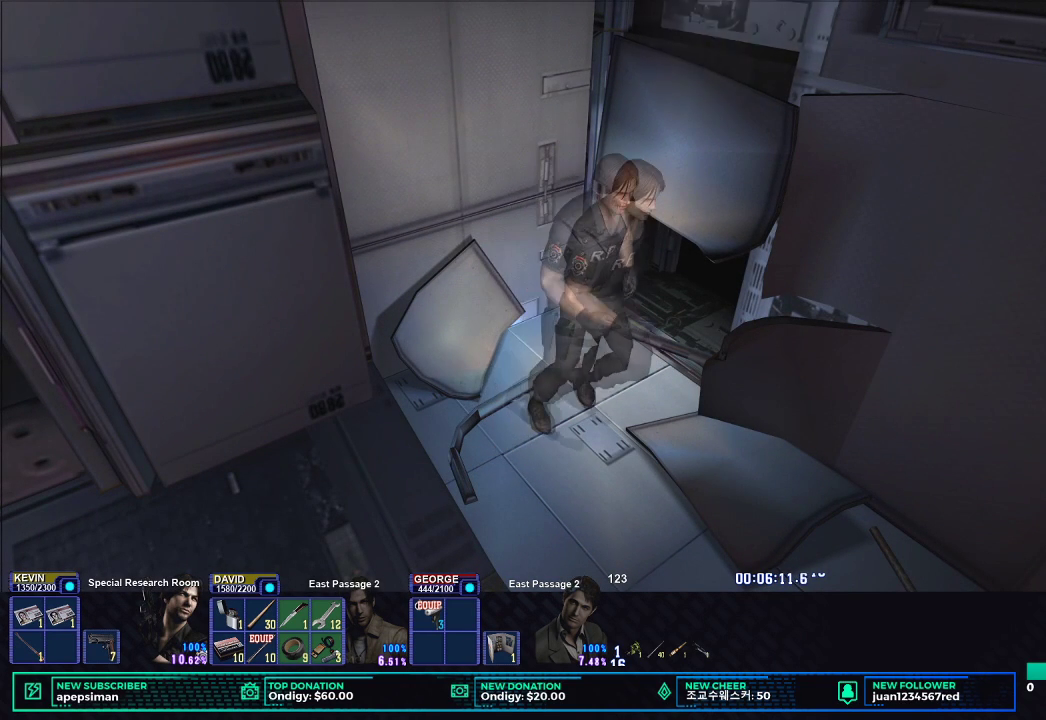
{"buttons": ["X"], "left_stick": "down-right", "right_stick": "center", "events": []}
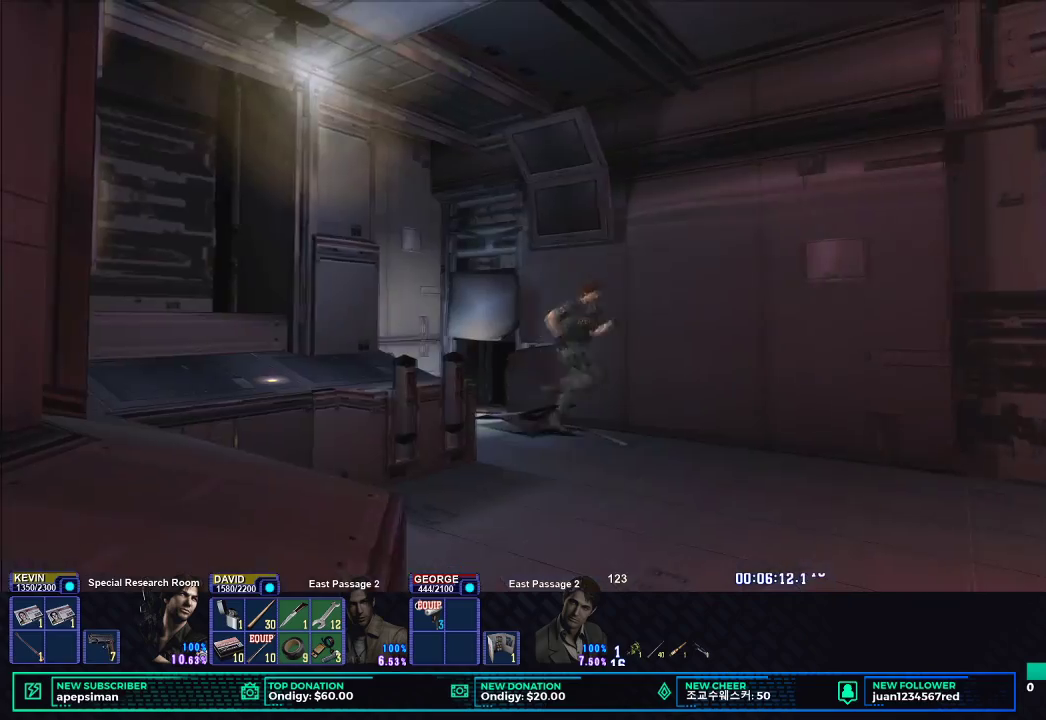
{"buttons": ["X"], "left_stick": "down-right", "right_stick": "center", "events": []}
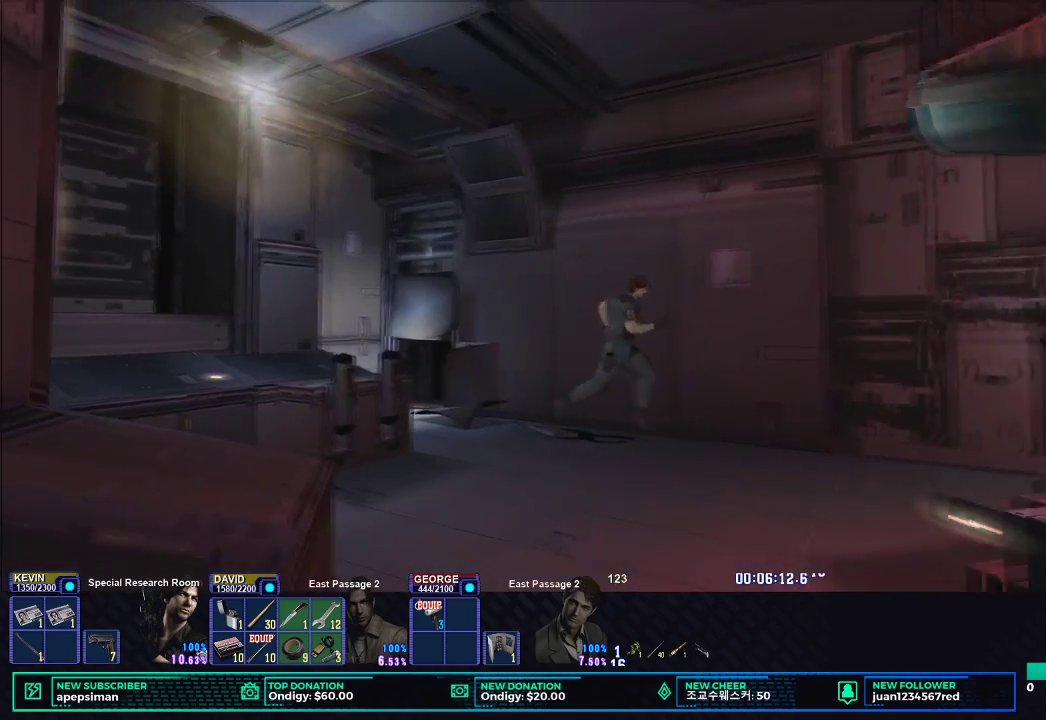
{"buttons": ["X"], "left_stick": "down-right", "right_stick": "center", "events": []}
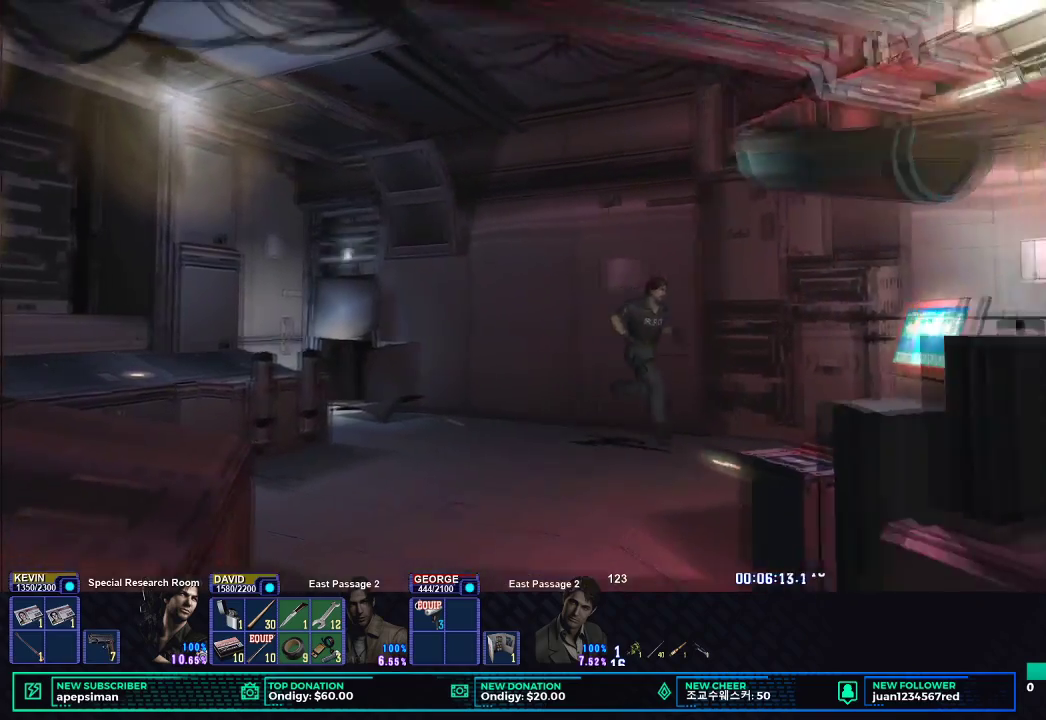
{"buttons": ["X"], "left_stick": "down-right", "right_stick": "center", "events": []}
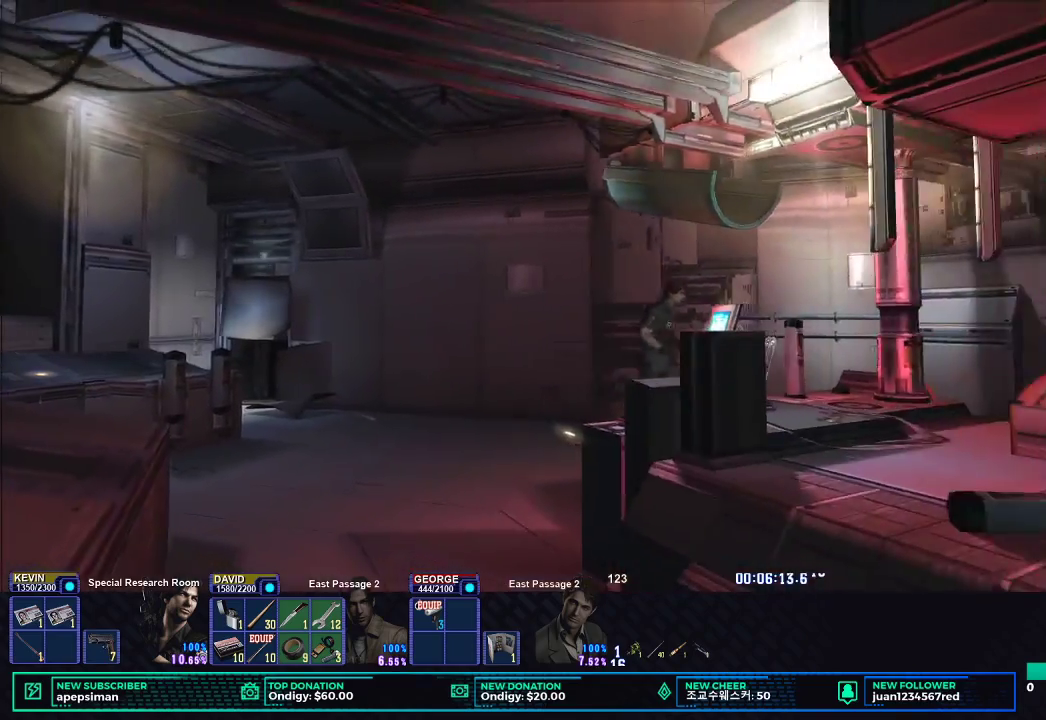
{"buttons": ["X"], "left_stick": "down-right", "right_stick": "center", "events": []}
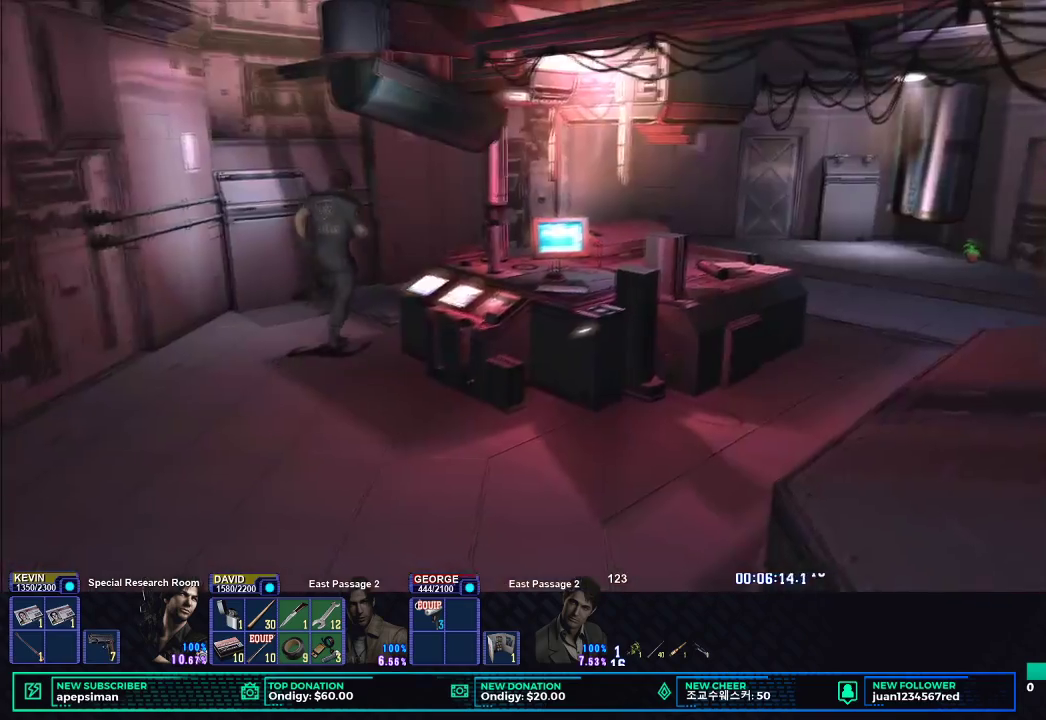
{"buttons": ["X"], "left_stick": "up-right", "right_stick": "center", "events": [[283, "left_stick", "right"], [417, "left_stick", "up-right"]]}
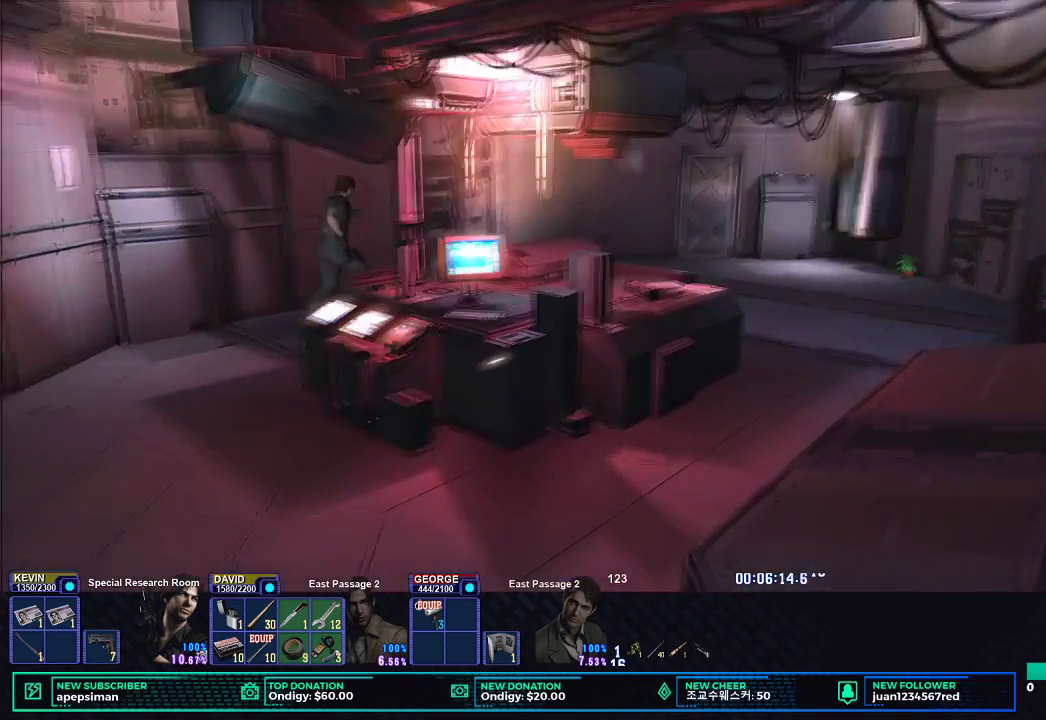
{"buttons": ["X"], "left_stick": "up-right", "right_stick": "center", "events": []}
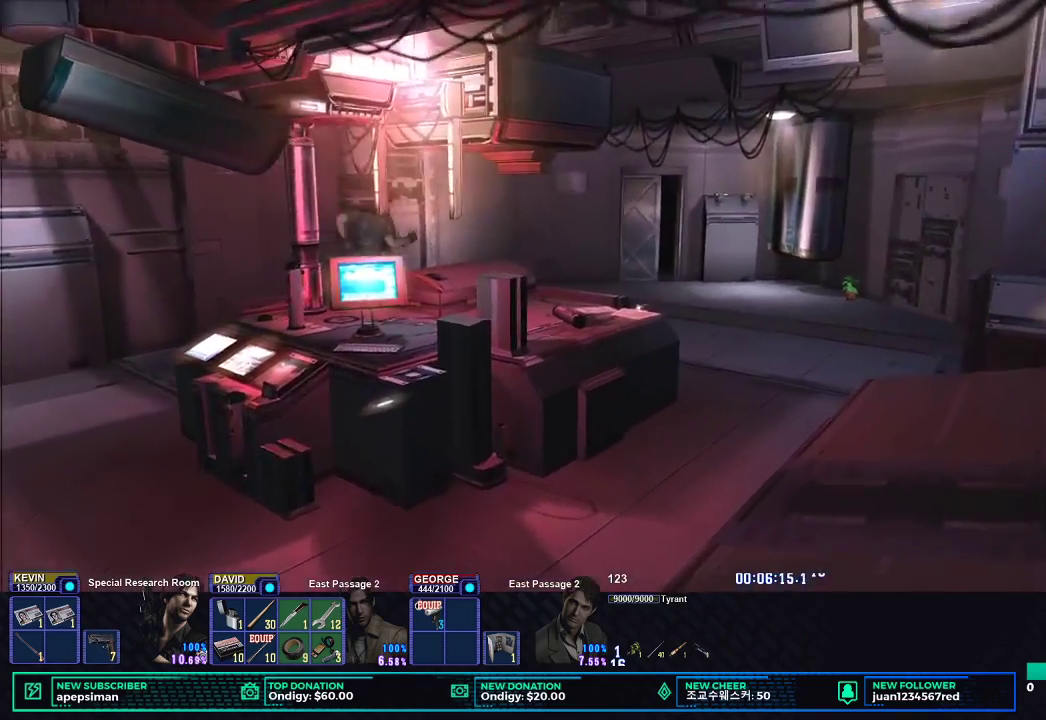
{"buttons": ["X"], "left_stick": "up-right", "right_stick": "center", "events": []}
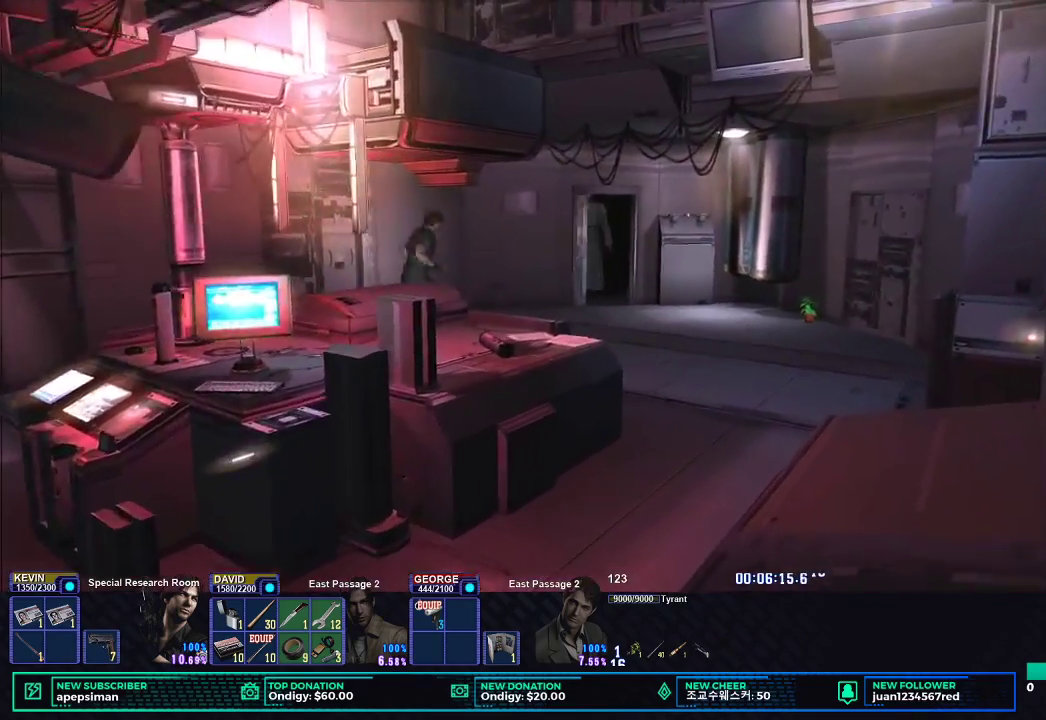
{"buttons": ["X"], "left_stick": "up-right", "right_stick": "center", "events": []}
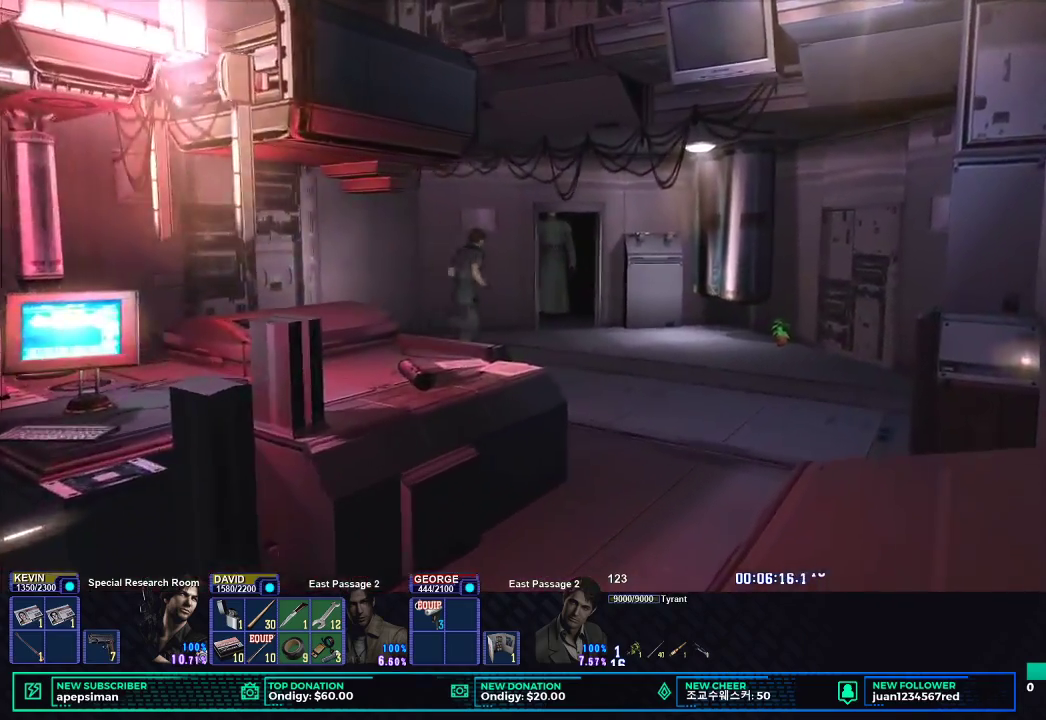
{"buttons": ["X"], "left_stick": "up-right", "right_stick": "center", "events": []}
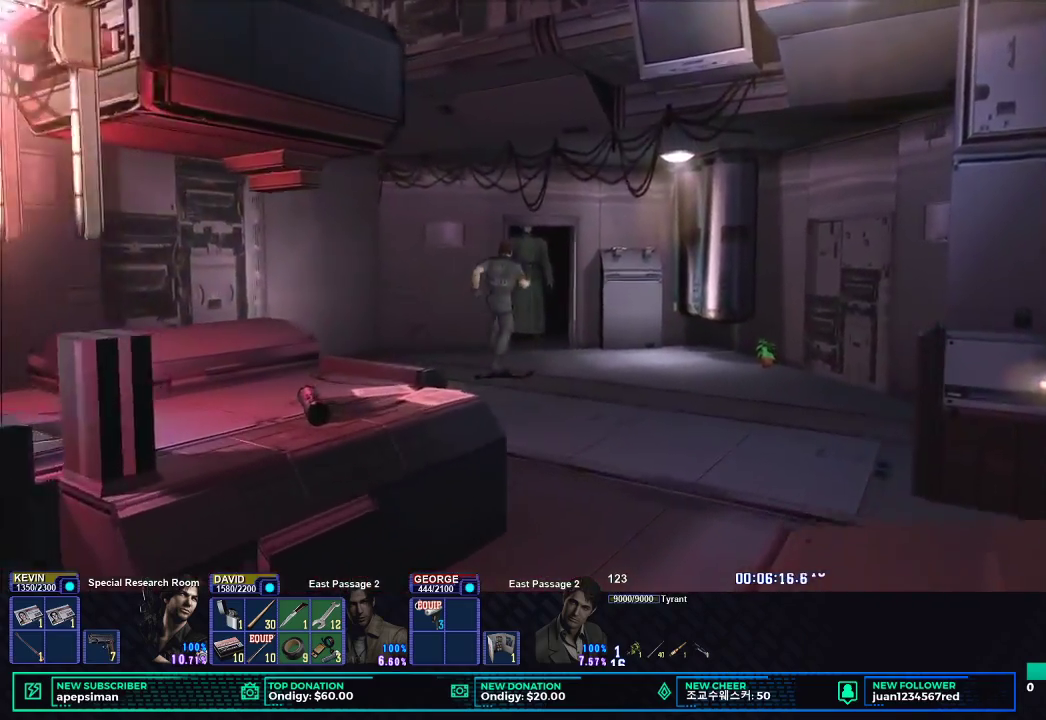
{"buttons": ["X"], "left_stick": "up-left", "right_stick": "center"}
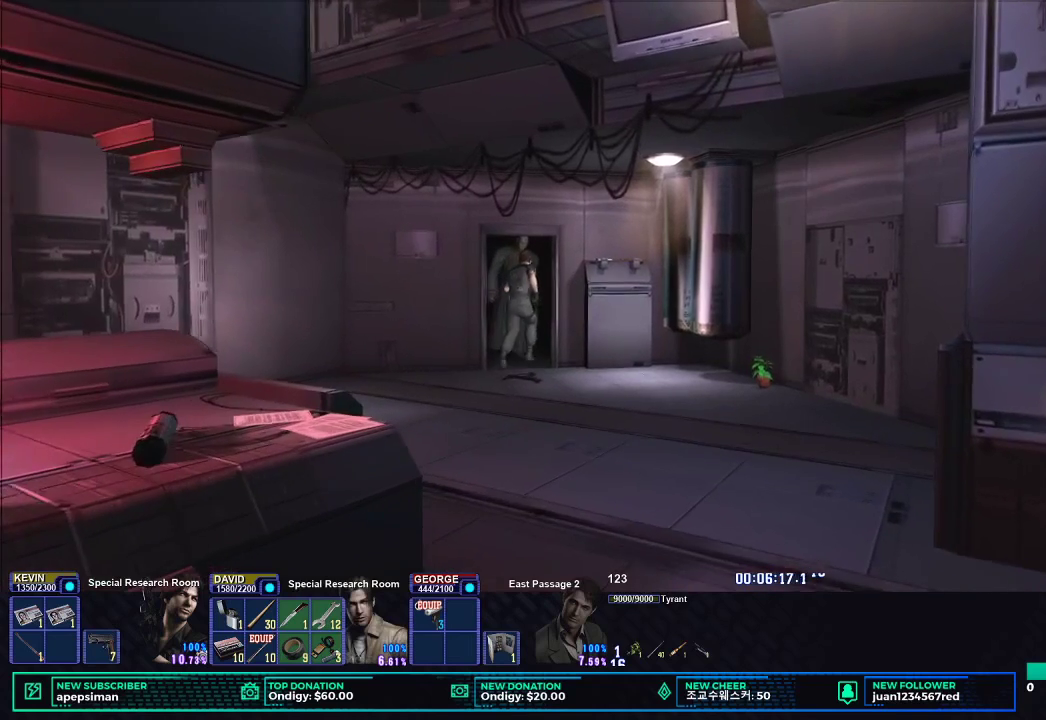
{"buttons": ["X"], "left_stick": "up", "right_stick": "center"}
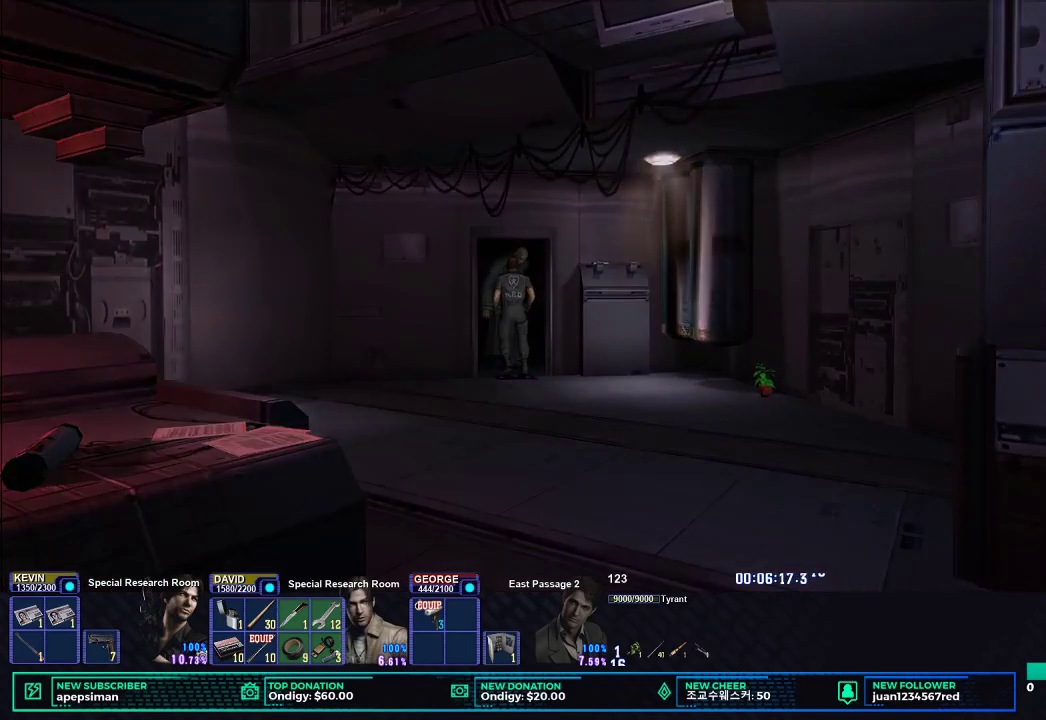
{"buttons": [], "left_stick": "center", "right_stick": "center", "events": [[233, "X", "up"], [283, "left_stick", "center"]]}
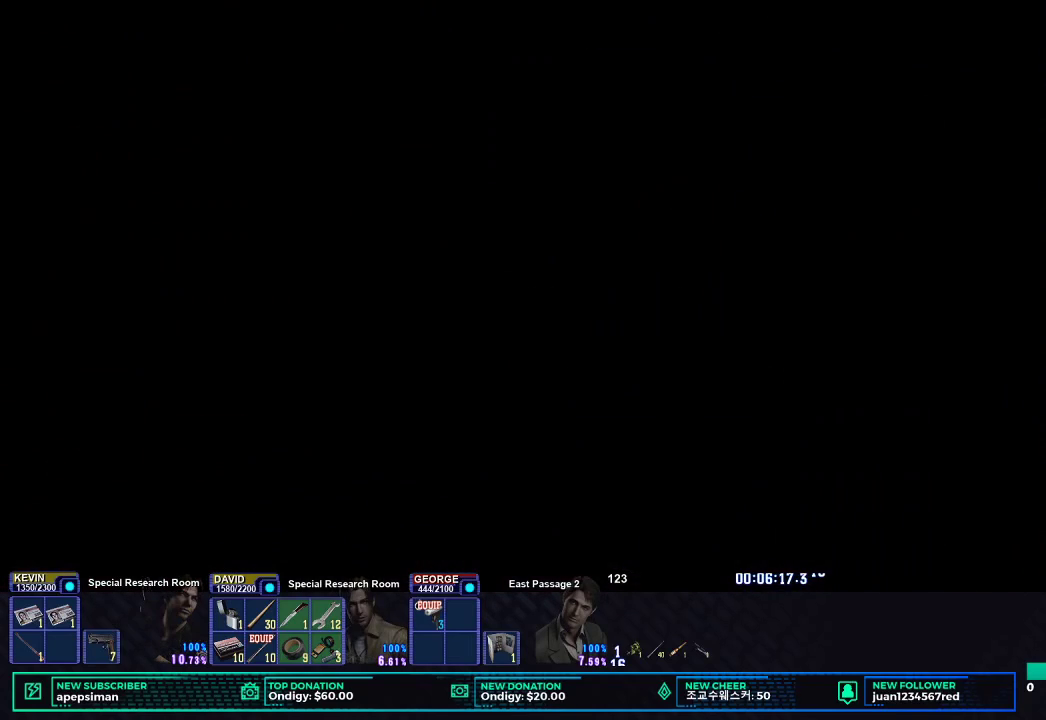
{"buttons": [], "left_stick": "center", "right_stick": "center", "events": []}
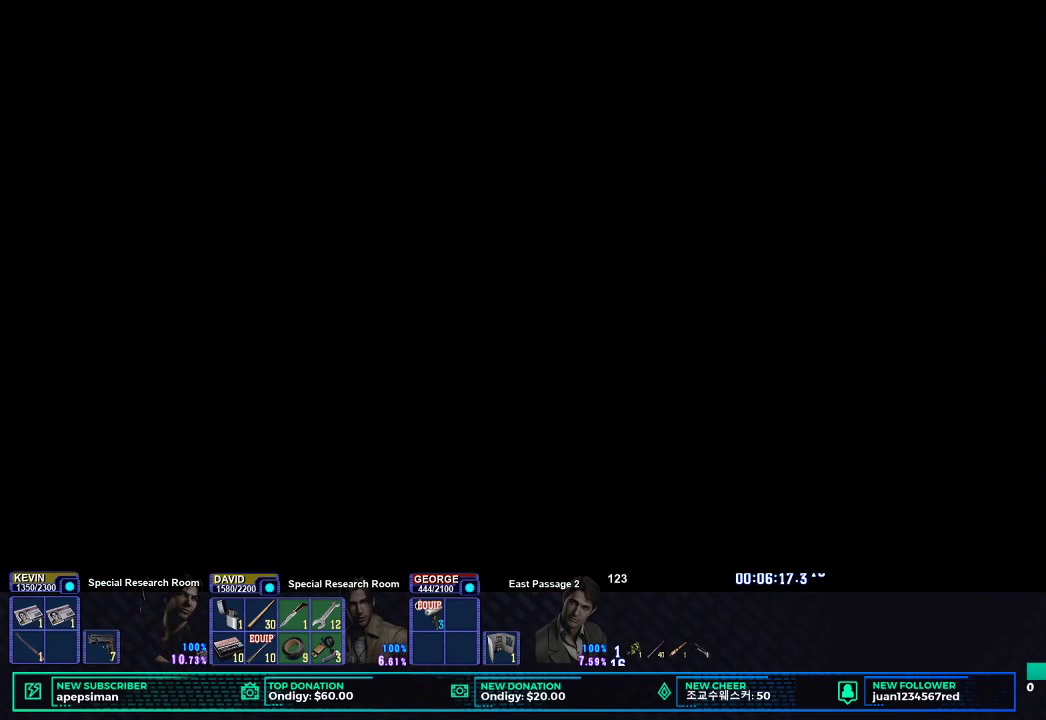
{"buttons": [], "left_stick": "center", "right_stick": "center", "events": []}
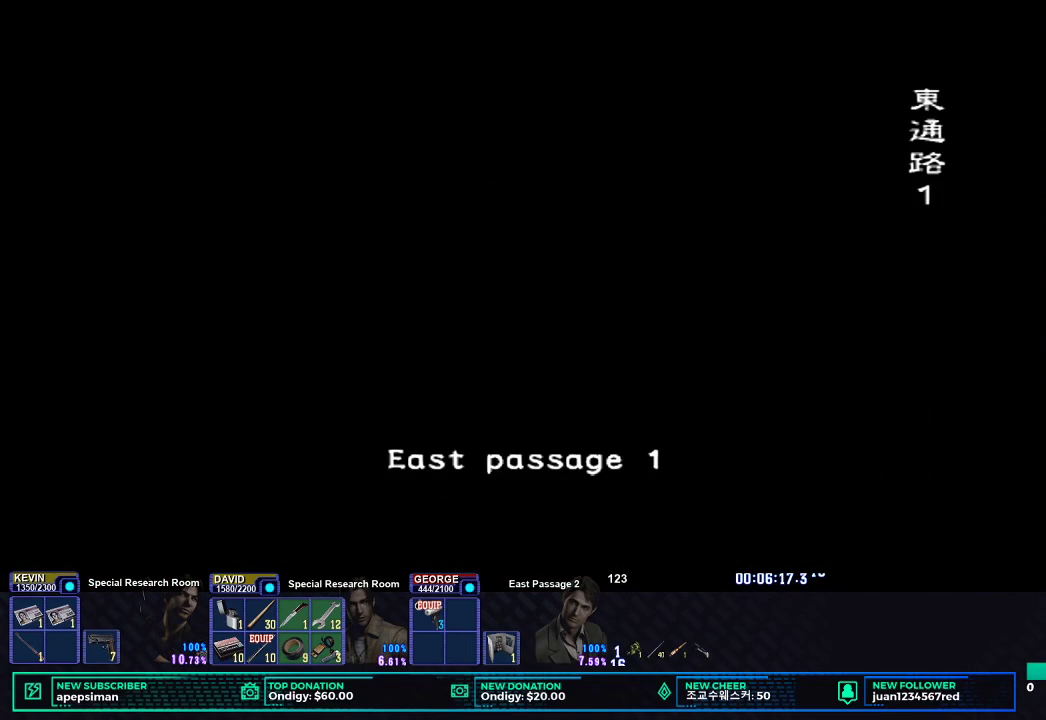
{"buttons": [], "left_stick": "center", "right_stick": "center", "events": []}
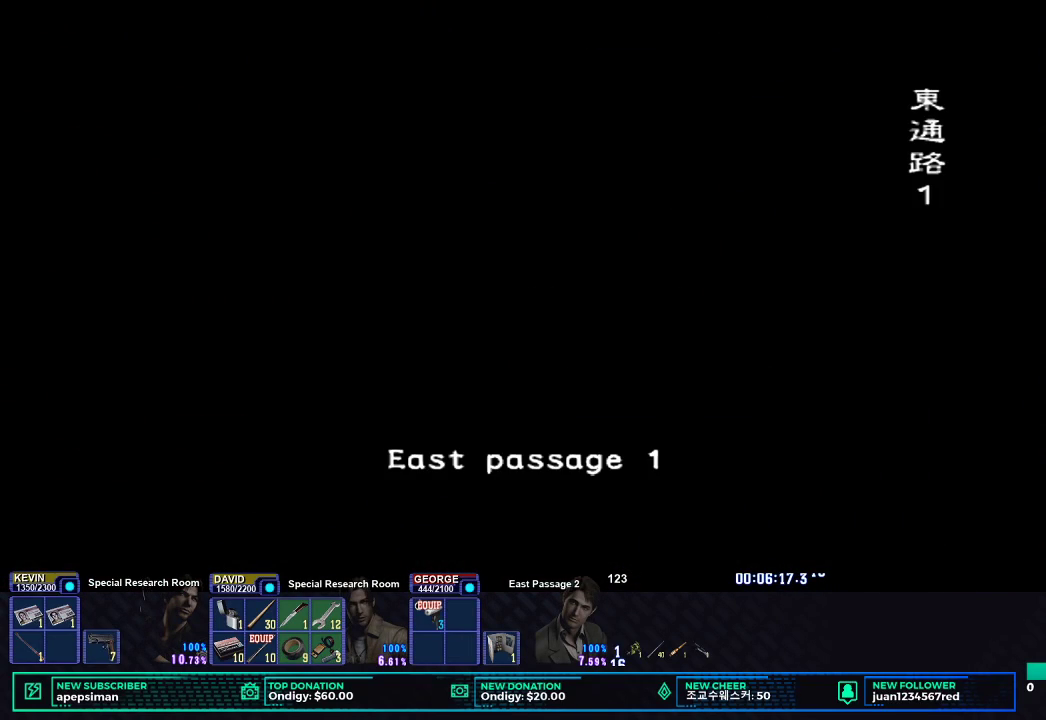
{"buttons": [], "left_stick": "center", "right_stick": "center", "events": []}
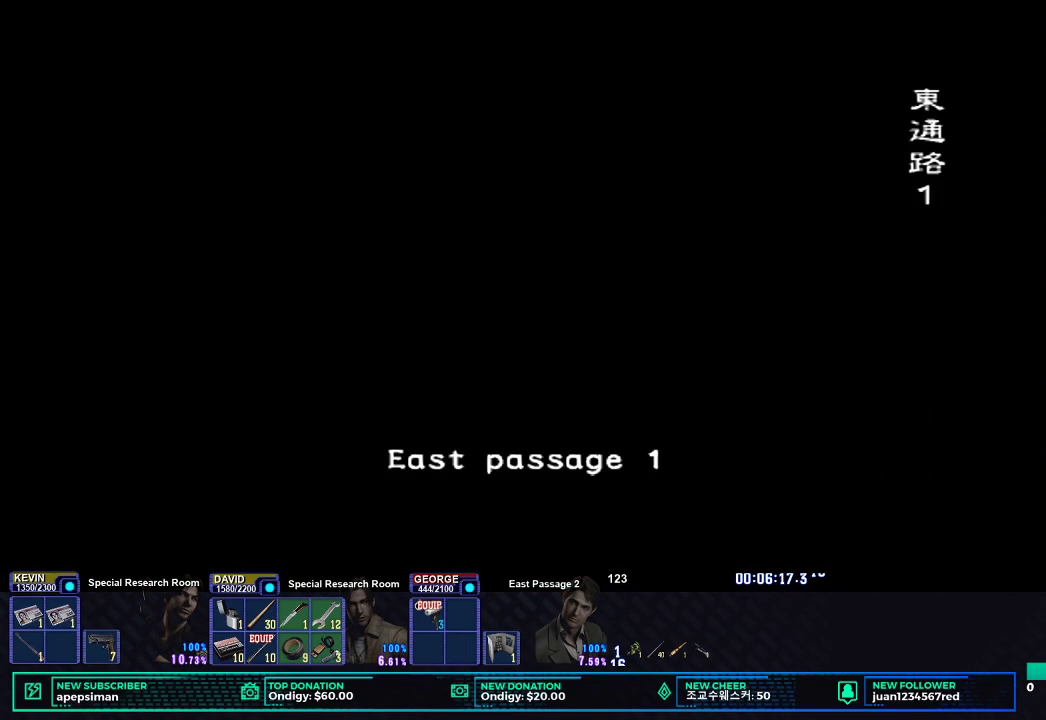
{"buttons": [], "left_stick": "center", "right_stick": "center", "events": []}
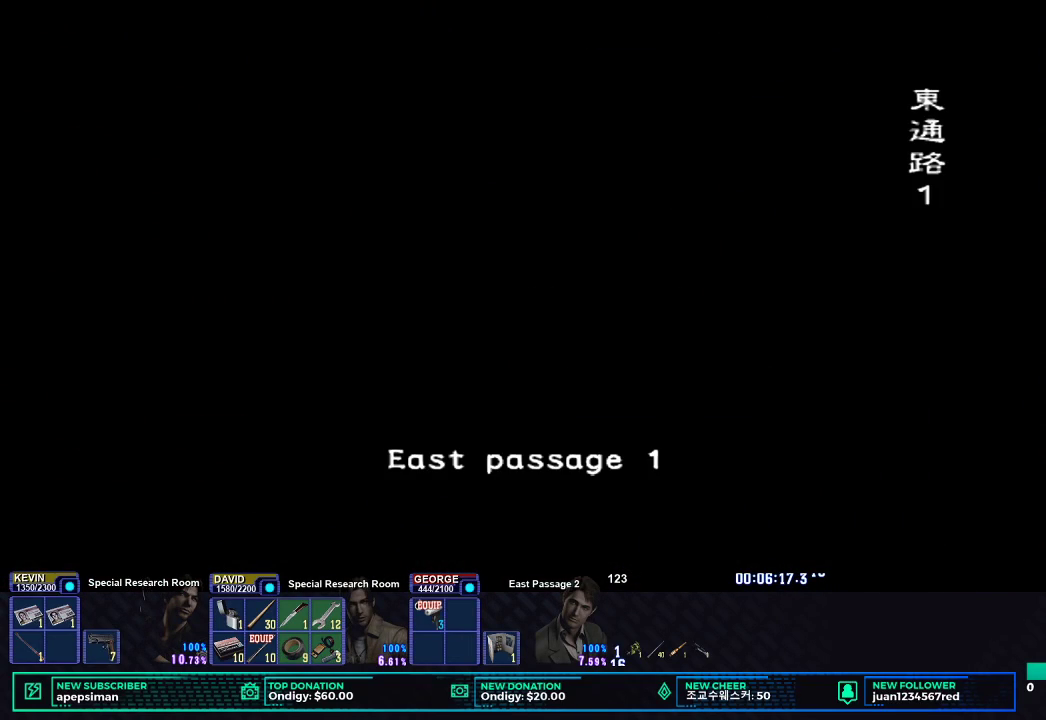
{"buttons": [], "left_stick": "center", "right_stick": "center", "events": []}
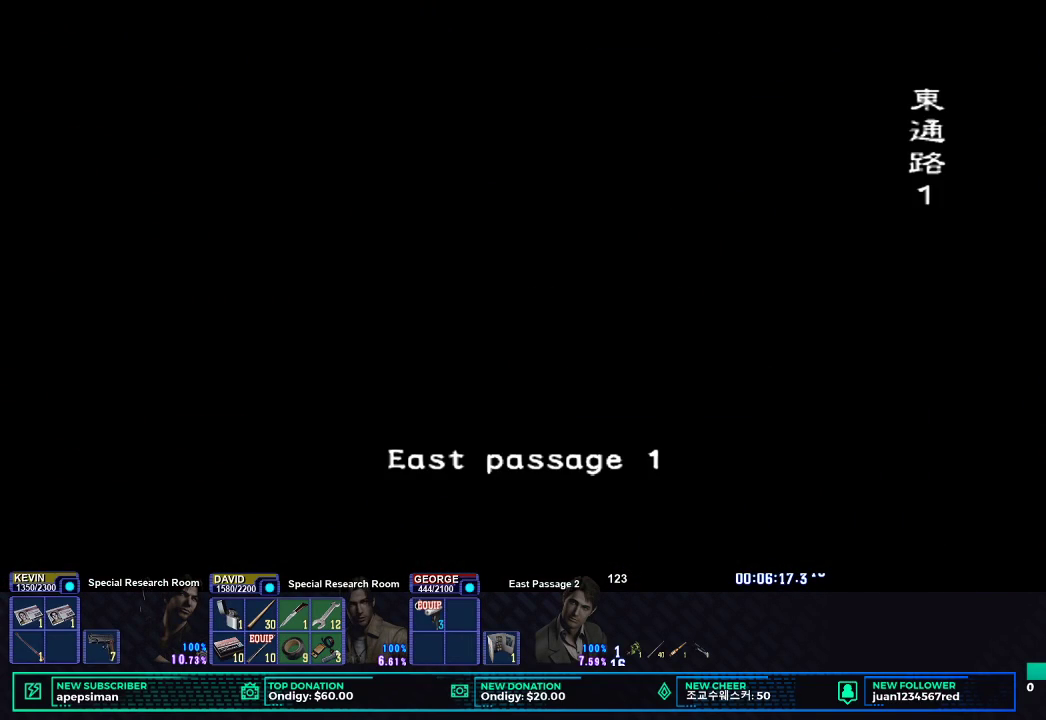
{"buttons": [], "left_stick": "center", "right_stick": "center", "events": []}
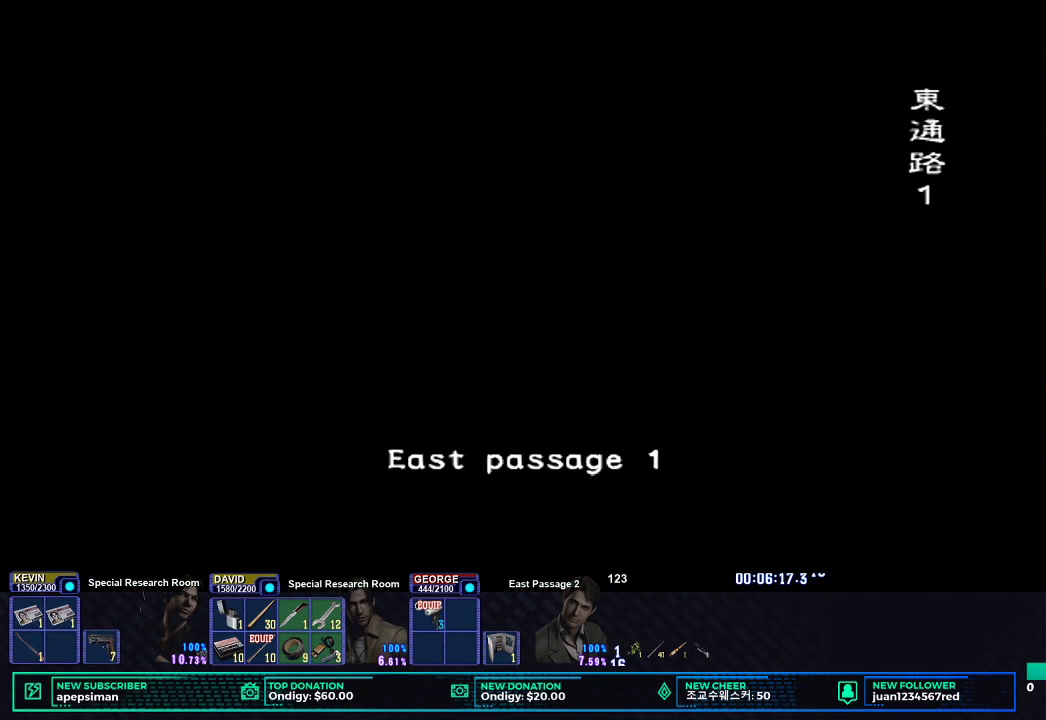
{"buttons": [], "left_stick": "center", "right_stick": "center", "events": []}
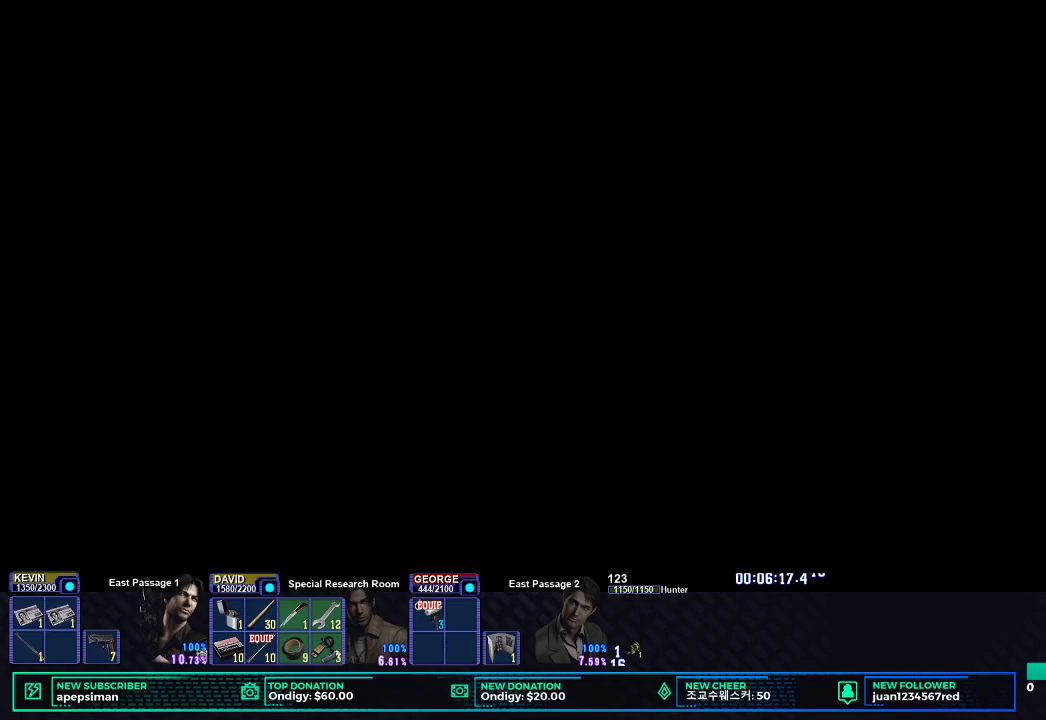
{"buttons": ["X"], "left_stick": "center", "right_stick": "center", "events": [[133, "X", "down"]]}
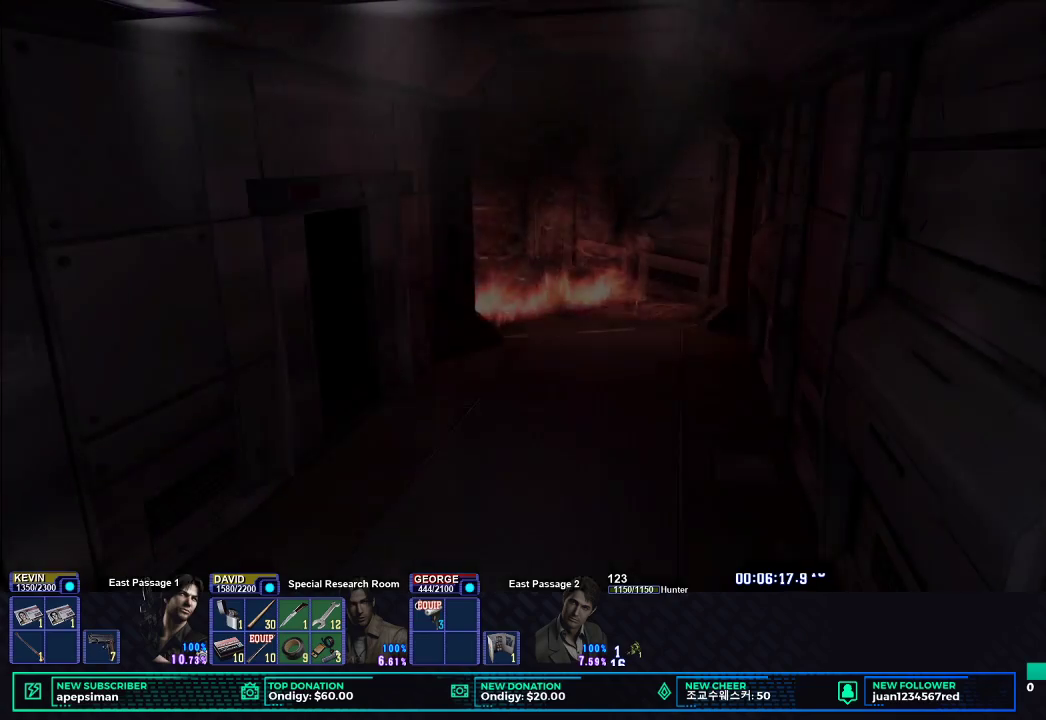
{"buttons": ["X"], "left_stick": "down", "right_stick": "center", "events": [[317, "left_stick", "down"]]}
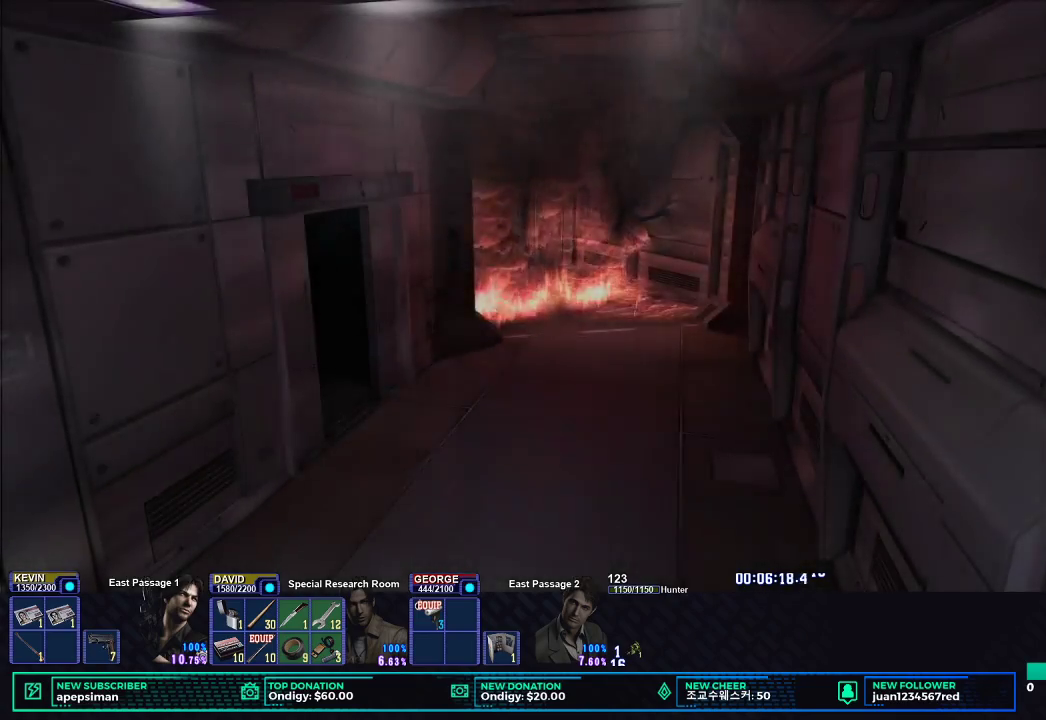
{"buttons": ["X"], "left_stick": "down", "right_stick": "center", "events": []}
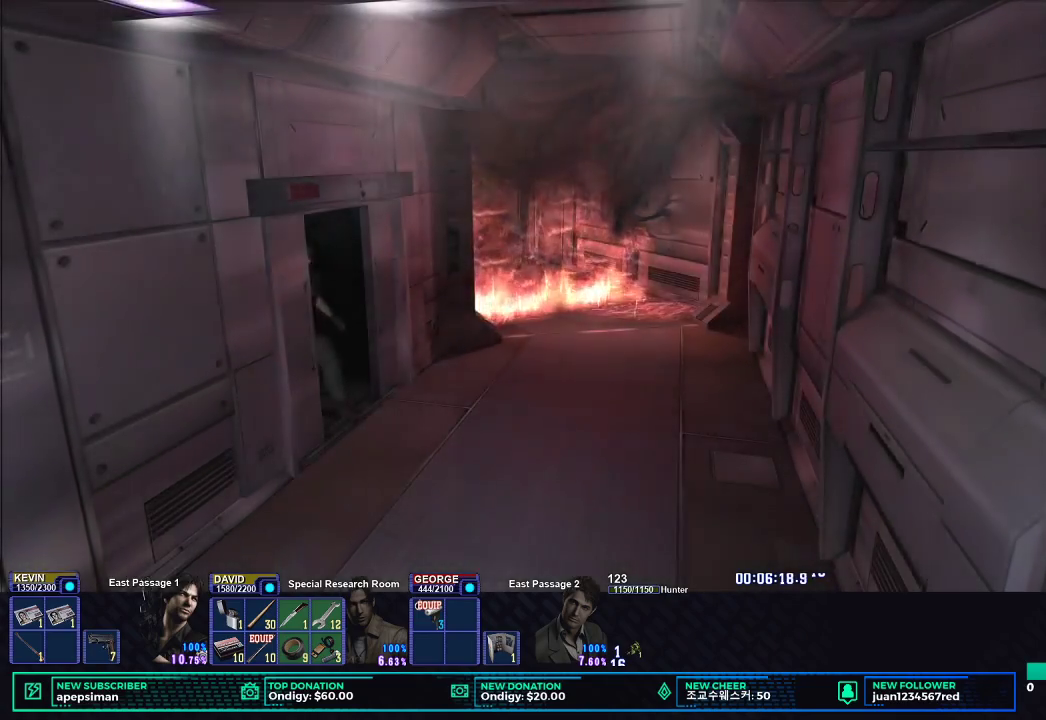
{"buttons": ["X"], "left_stick": "down", "right_stick": "center", "events": []}
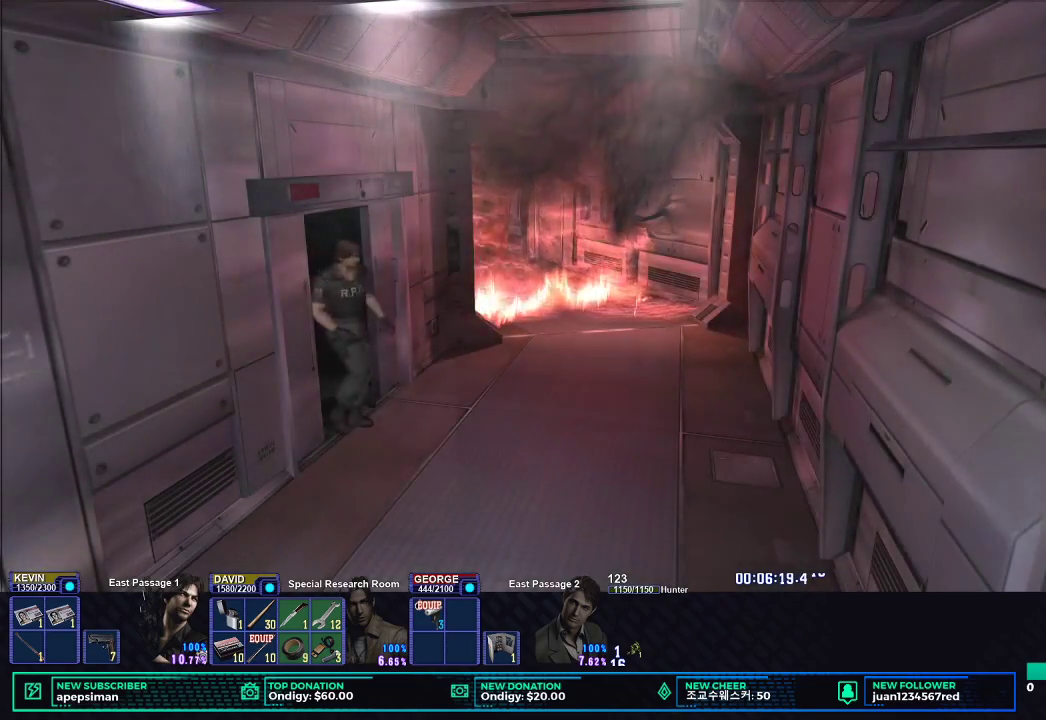
{"buttons": ["X"], "left_stick": "down", "right_stick": "center", "events": []}
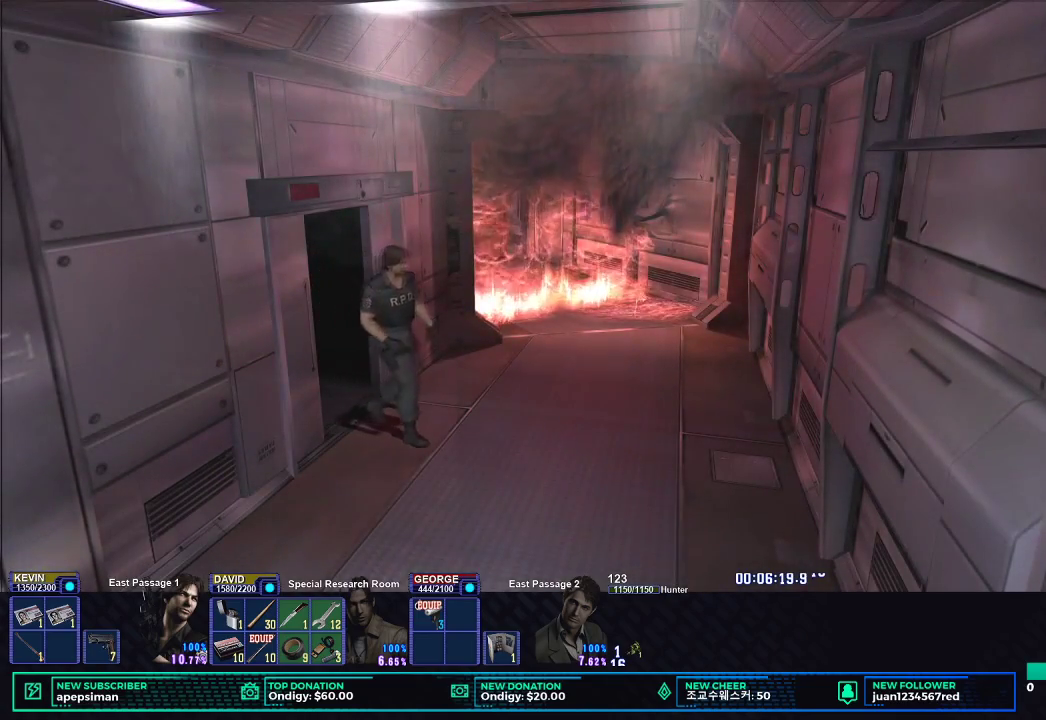
{"buttons": ["X"], "left_stick": "down", "right_stick": "center", "events": []}